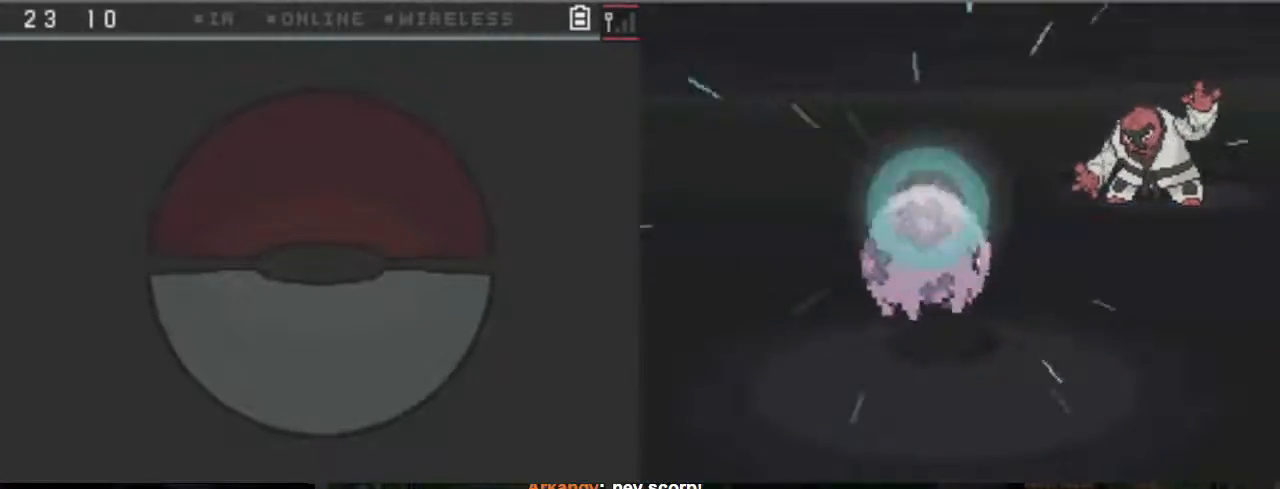
Gameplay with a controller (Xbox layout); each line is a JSON object with the inputs held at the frame after it (dt_ms = milliseconds from this image to that frame). "events" lists button and stick changes between this image and that frame as [ms after this image, input, new state], when the widget could be followed in between. Not read: L3 R3 left_stick right_stick.
{"dt_ms": 500, "buttons": ["A"], "events": []}
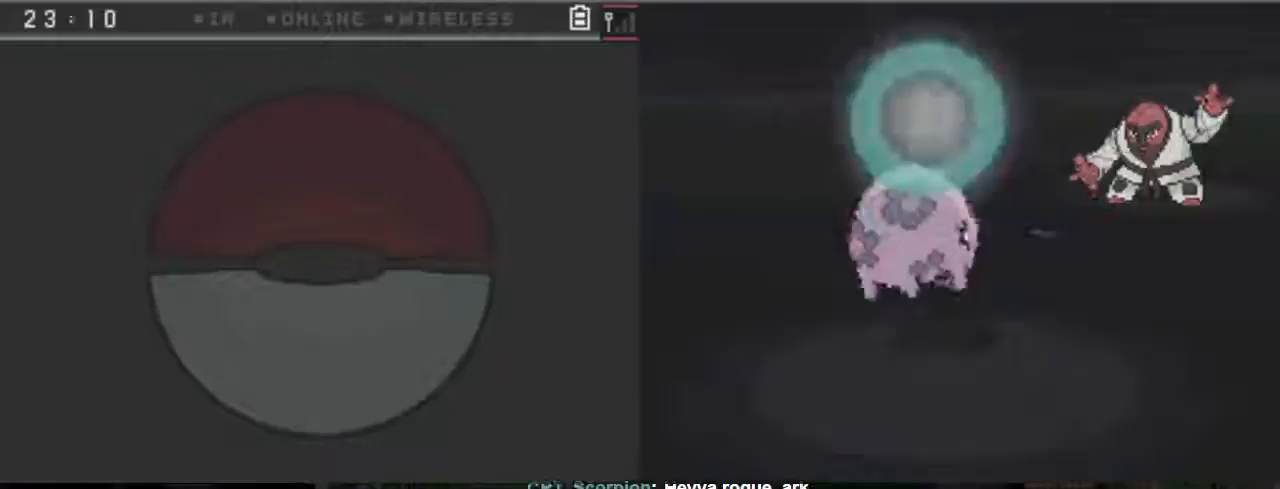
{"dt_ms": 500, "buttons": ["A"], "events": []}
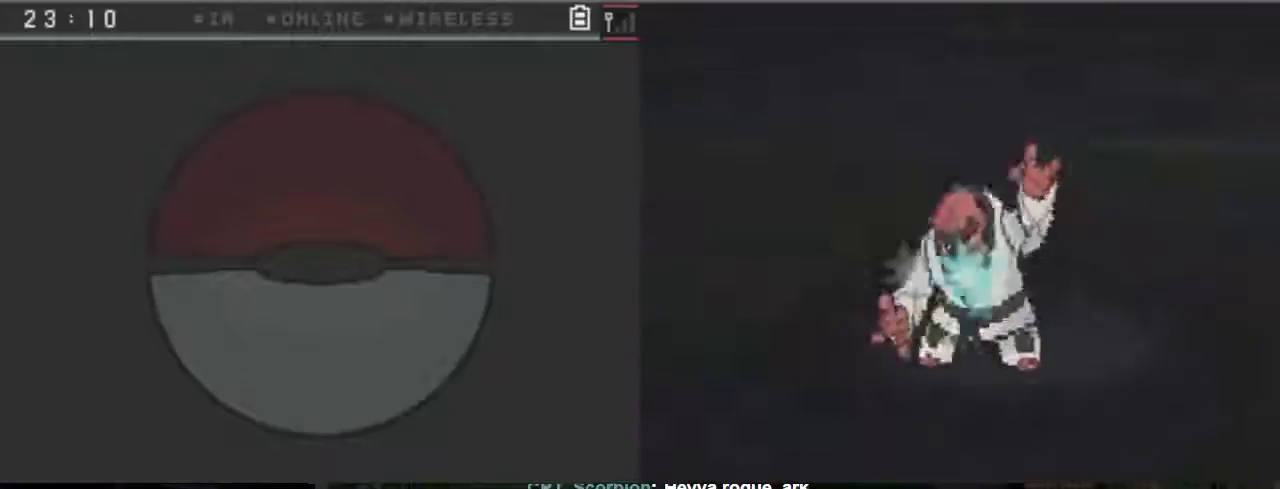
{"dt_ms": 500, "buttons": ["A"], "events": []}
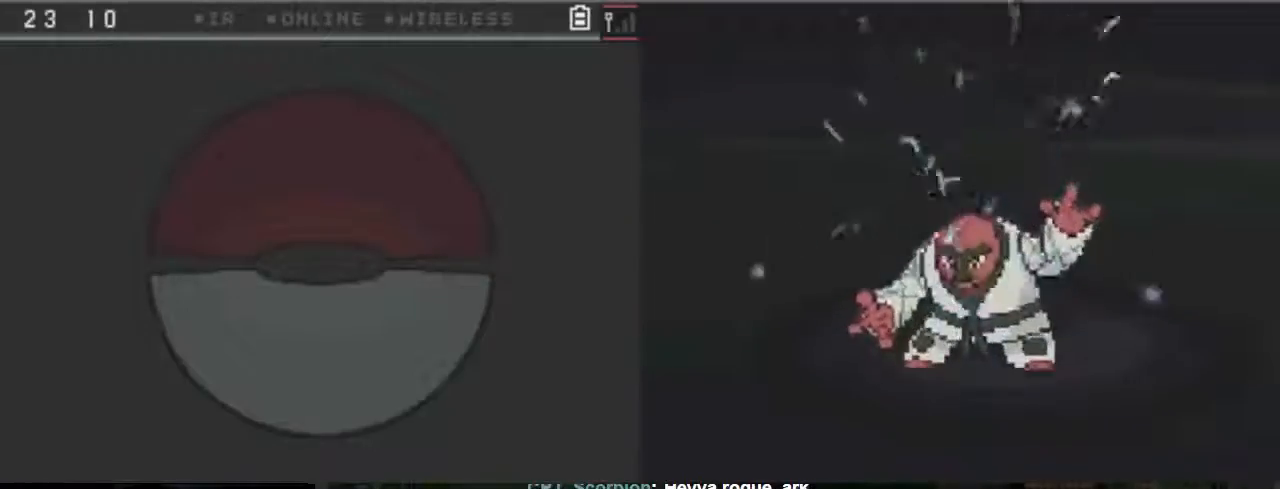
{"dt_ms": 500, "buttons": ["A"], "events": []}
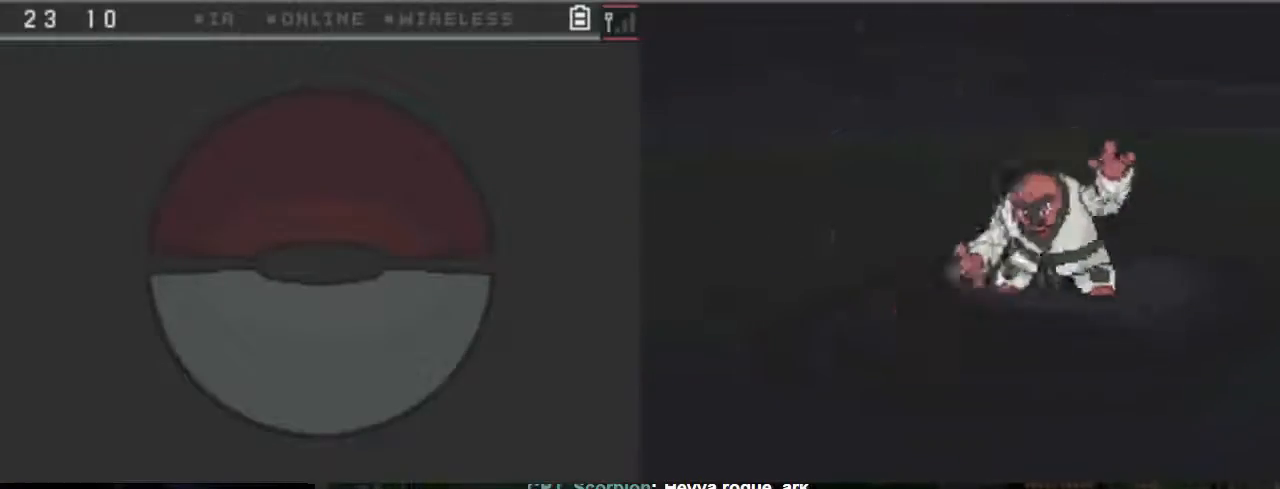
{"dt_ms": 500, "buttons": ["A"], "events": []}
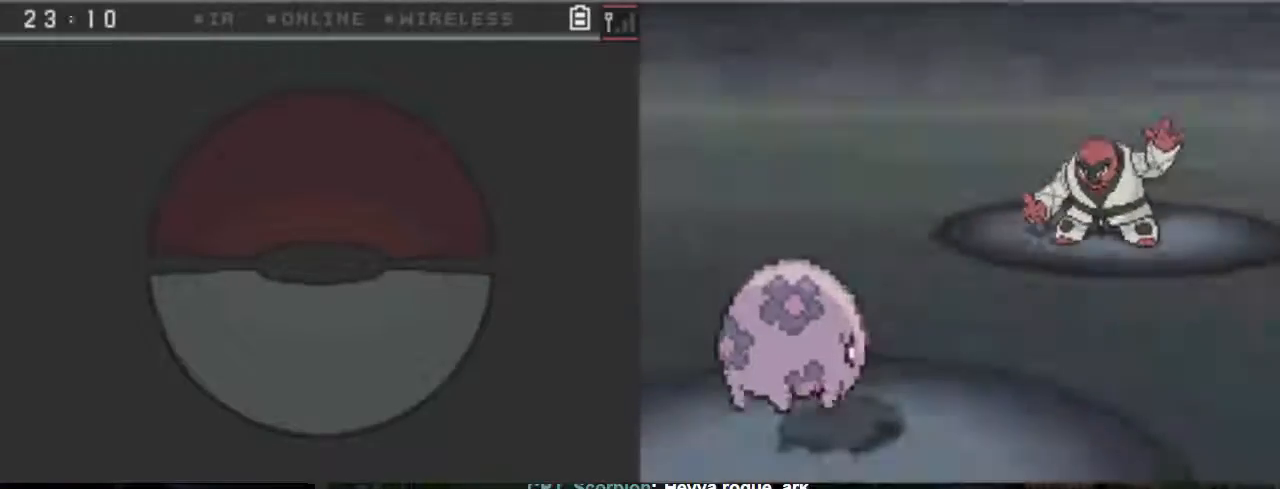
{"dt_ms": 500, "buttons": ["A"], "events": []}
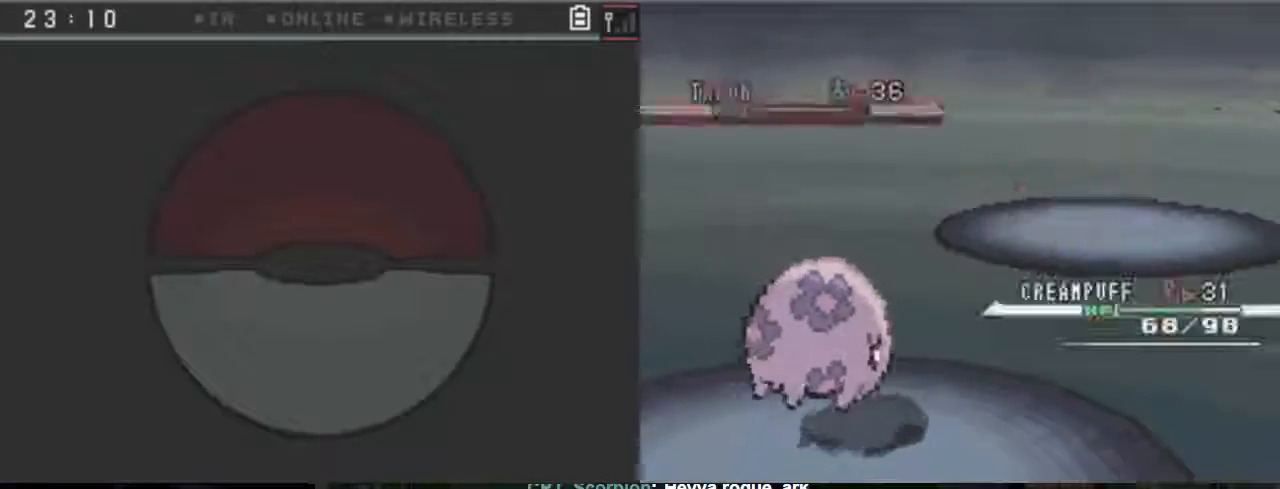
{"dt_ms": 500, "buttons": ["A"], "events": []}
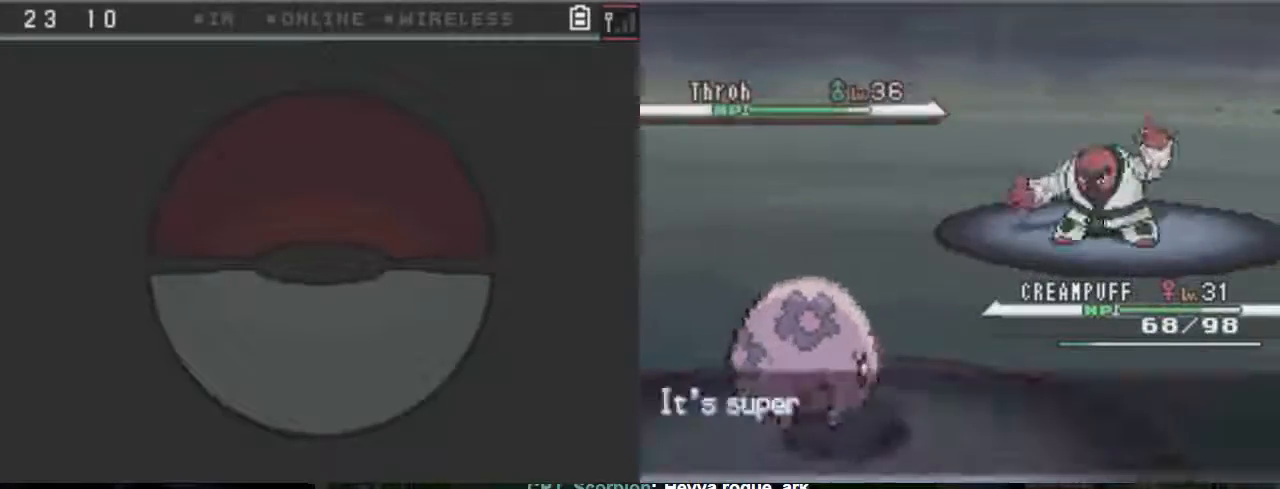
{"dt_ms": 500, "buttons": ["A"], "events": []}
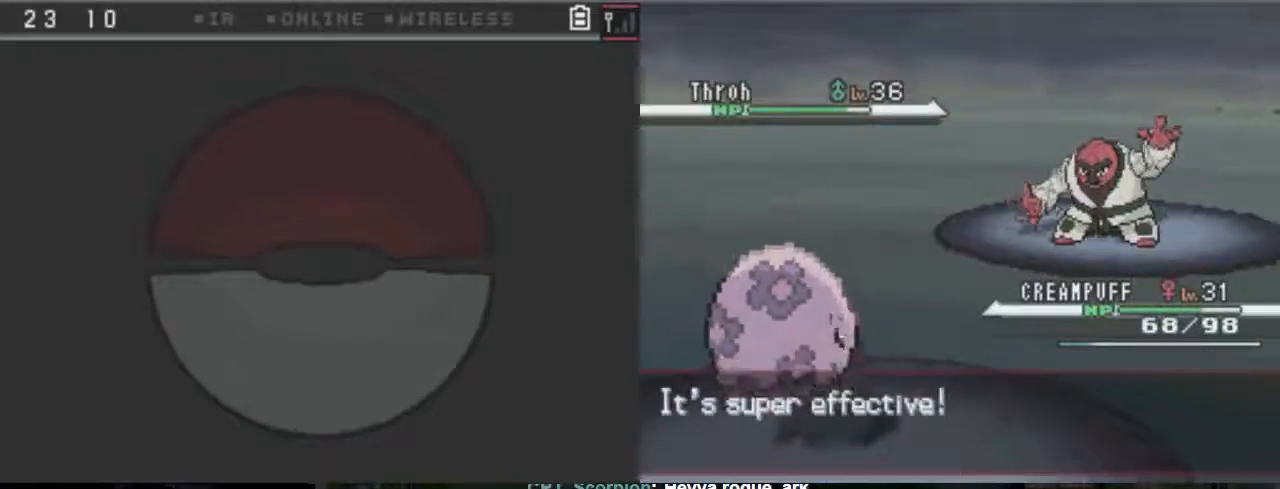
{"dt_ms": 500, "buttons": ["A"], "events": []}
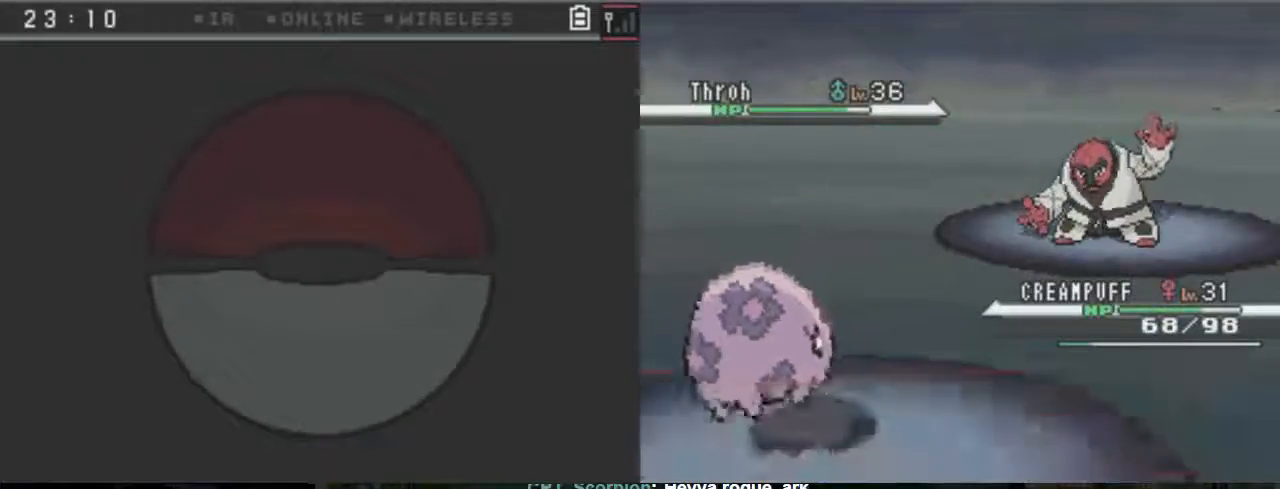
{"dt_ms": 500, "buttons": ["A"], "events": []}
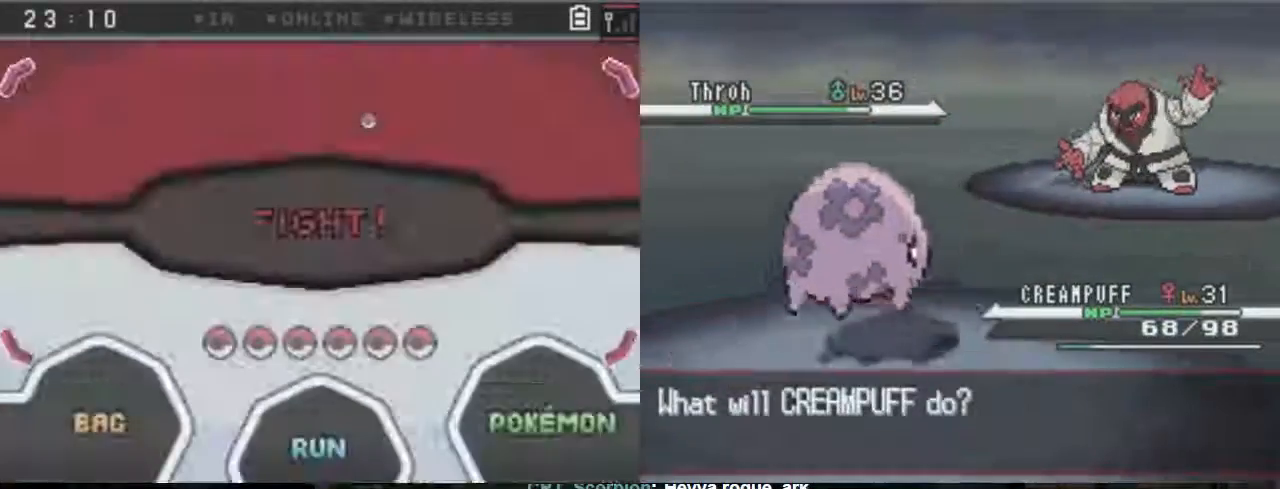
{"dt_ms": 500, "buttons": ["A"], "events": []}
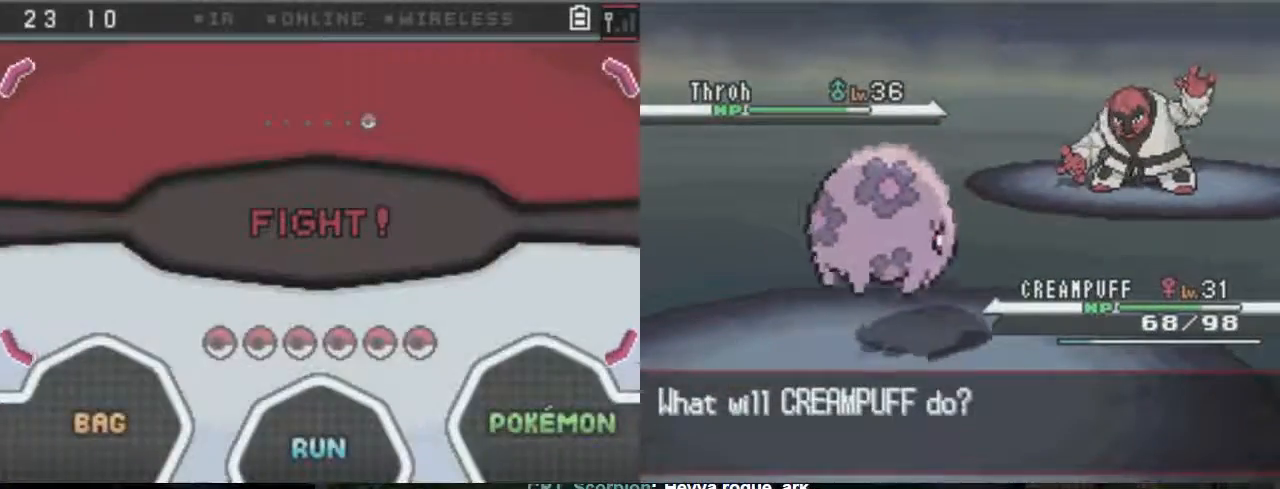
{"dt_ms": 500, "buttons": [], "events": [[333, "A", "up"]]}
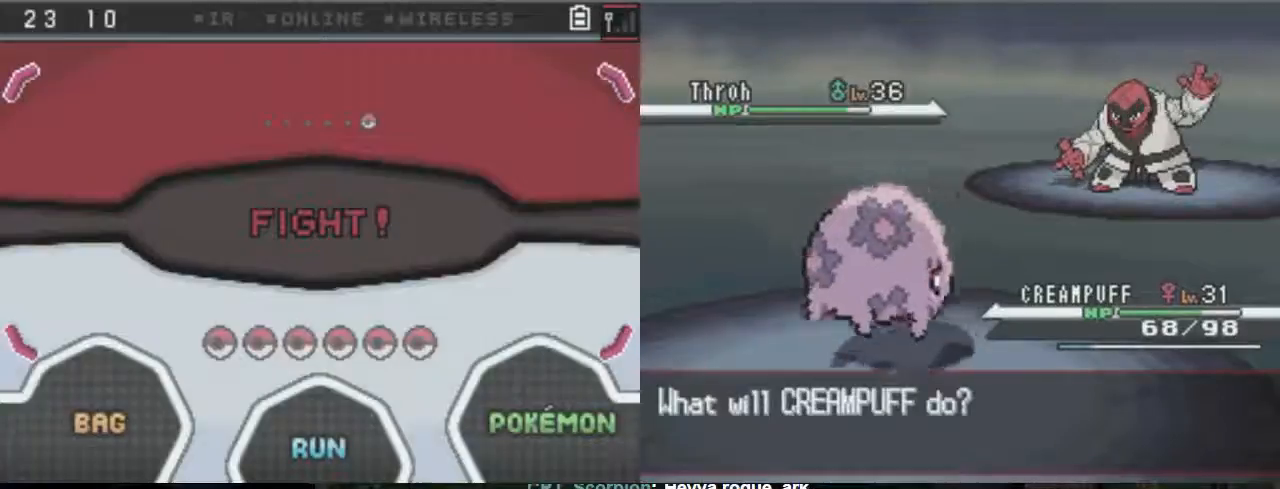
{"dt_ms": 1000, "buttons": ["A"]}
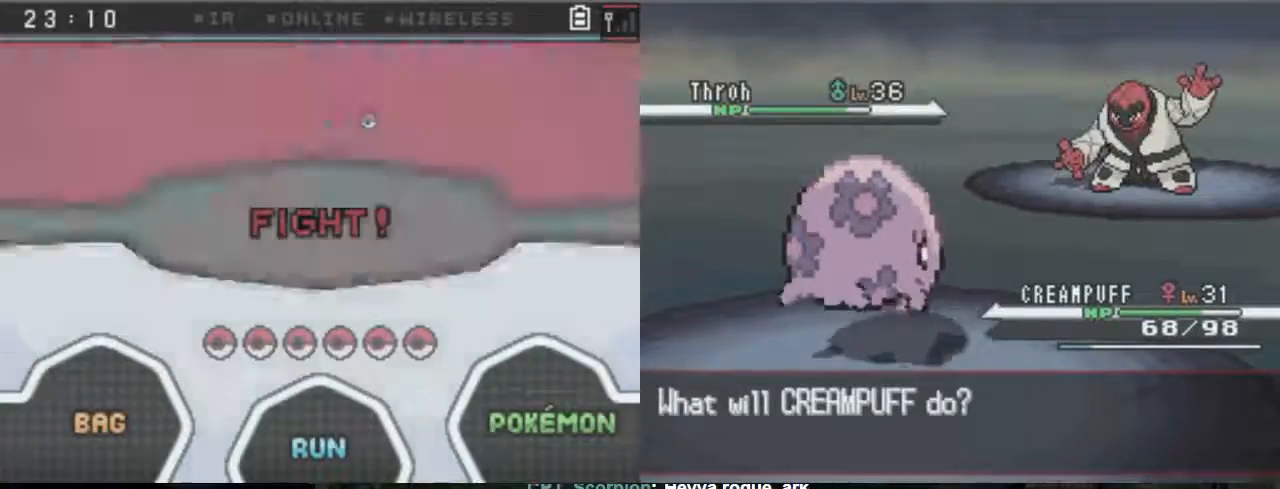
{"dt_ms": 500, "buttons": ["A"], "events": []}
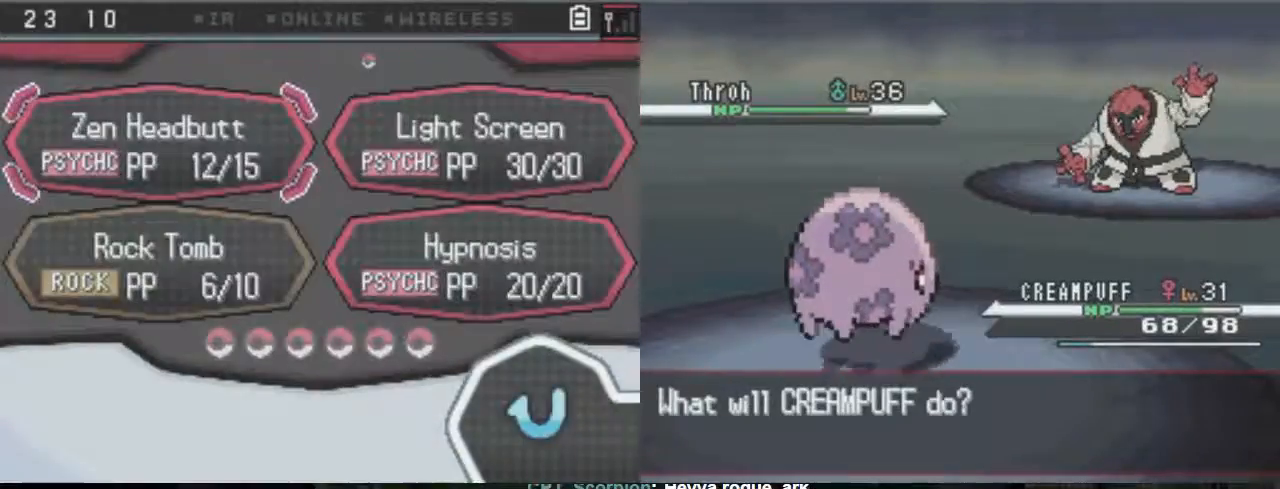
{"dt_ms": 500, "buttons": ["A"], "events": []}
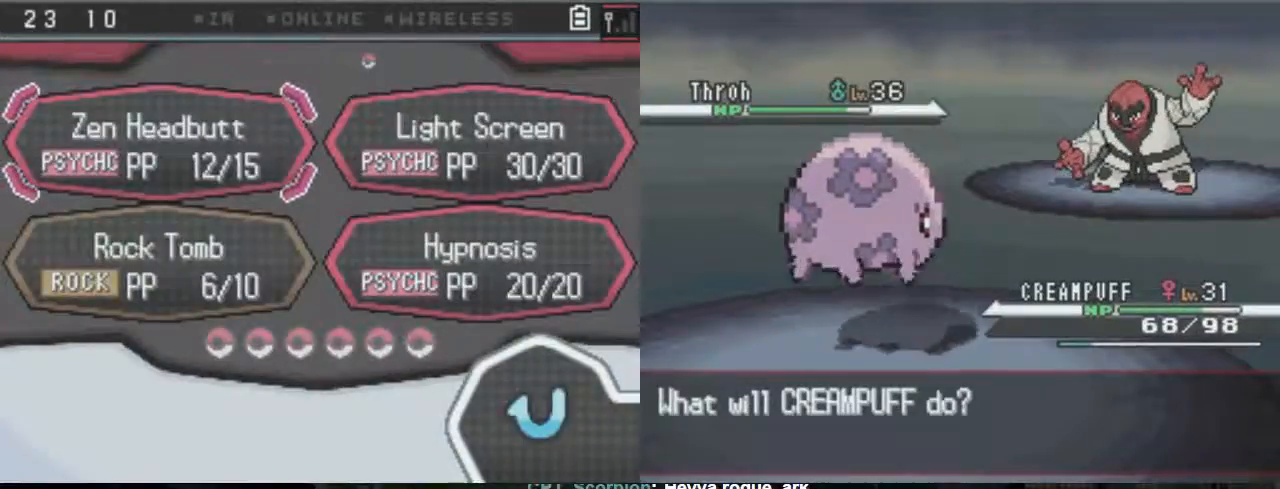
{"dt_ms": 500, "buttons": ["A"], "events": []}
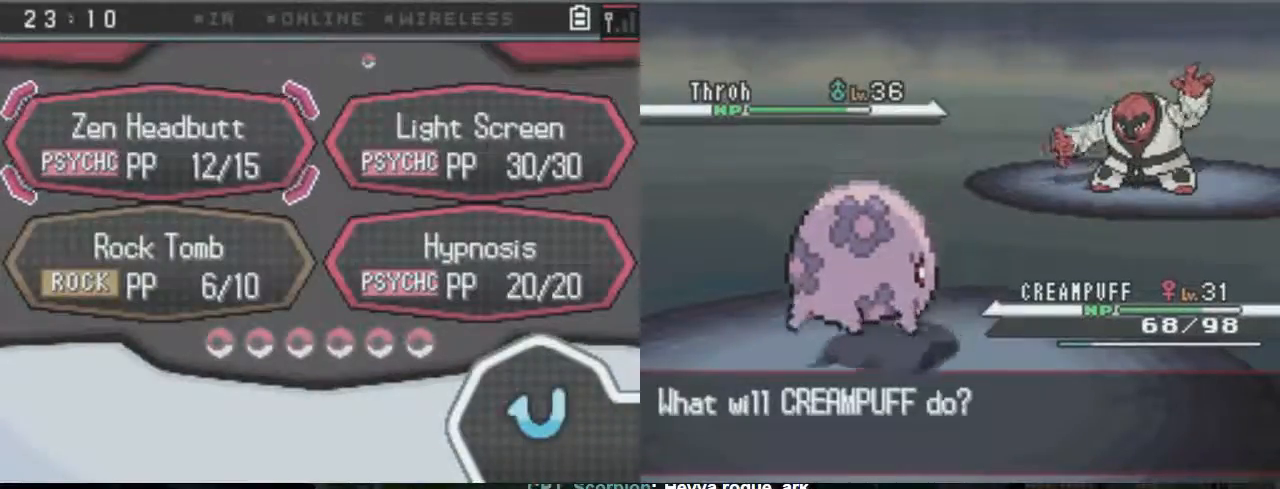
{"dt_ms": 500, "buttons": ["A", "DPAD_DOWN"], "events": [[233, "DPAD_RIGHT", "down"], [367, "DPAD_RIGHT", "up"], [500, "DPAD_DOWN", "down"]]}
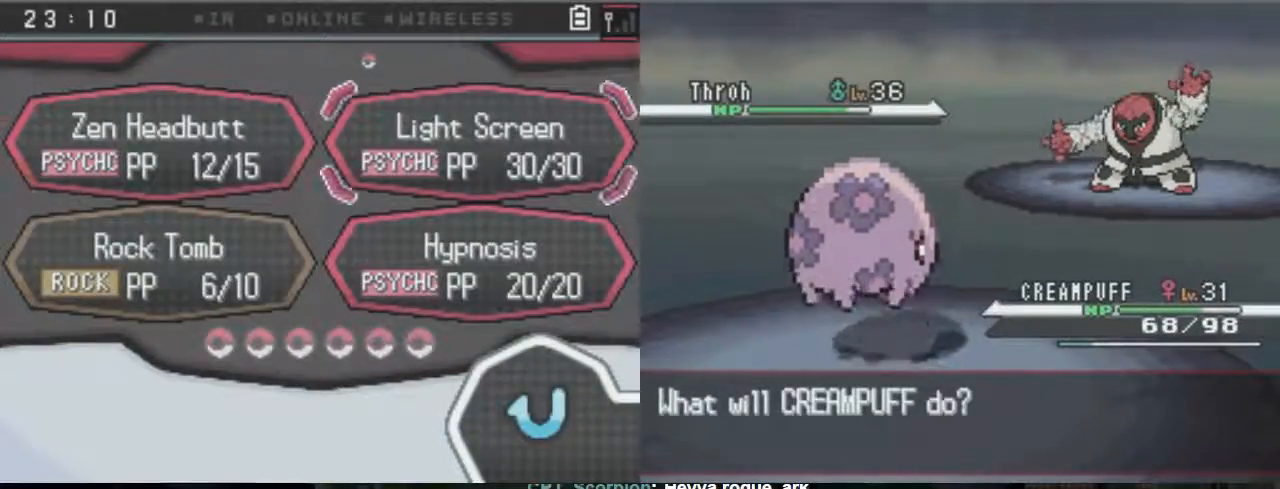
{"dt_ms": 500, "buttons": ["A"], "events": [[100, "DPAD_DOWN", "up"]]}
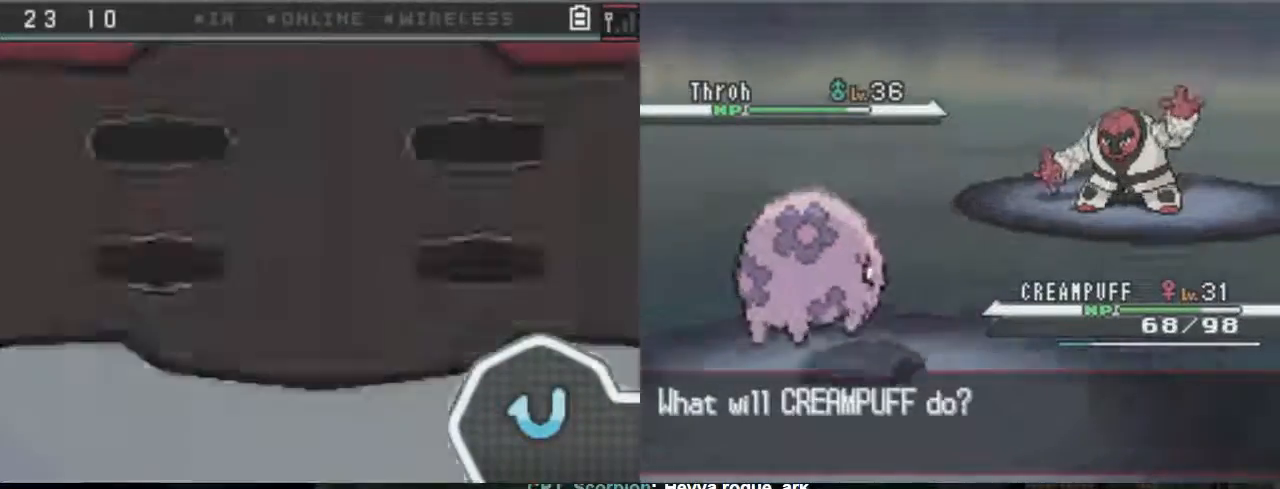
{"dt_ms": 500, "buttons": ["A"], "events": []}
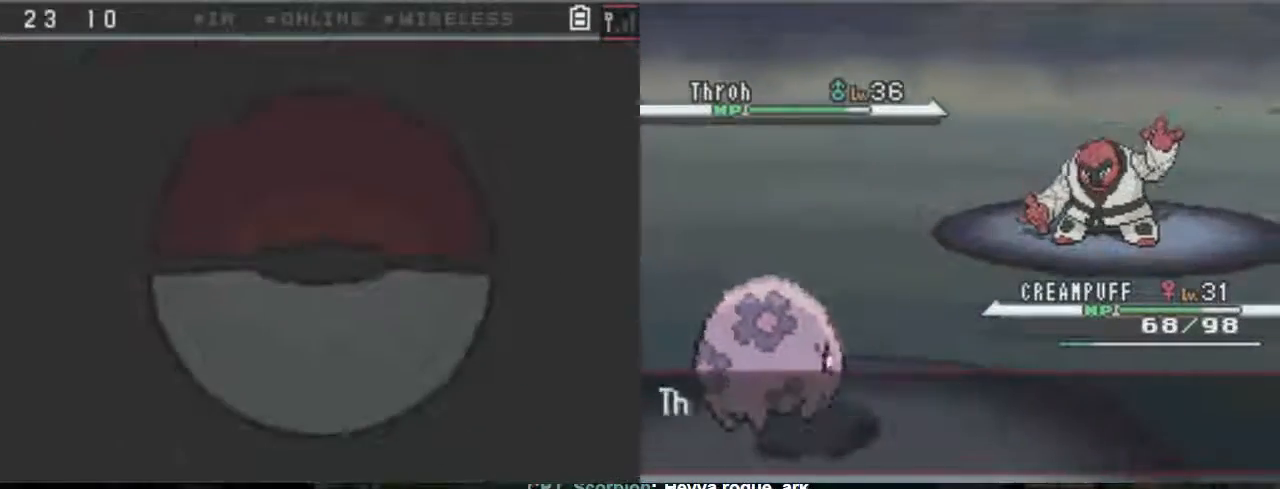
{"dt_ms": 500, "buttons": ["A"], "events": []}
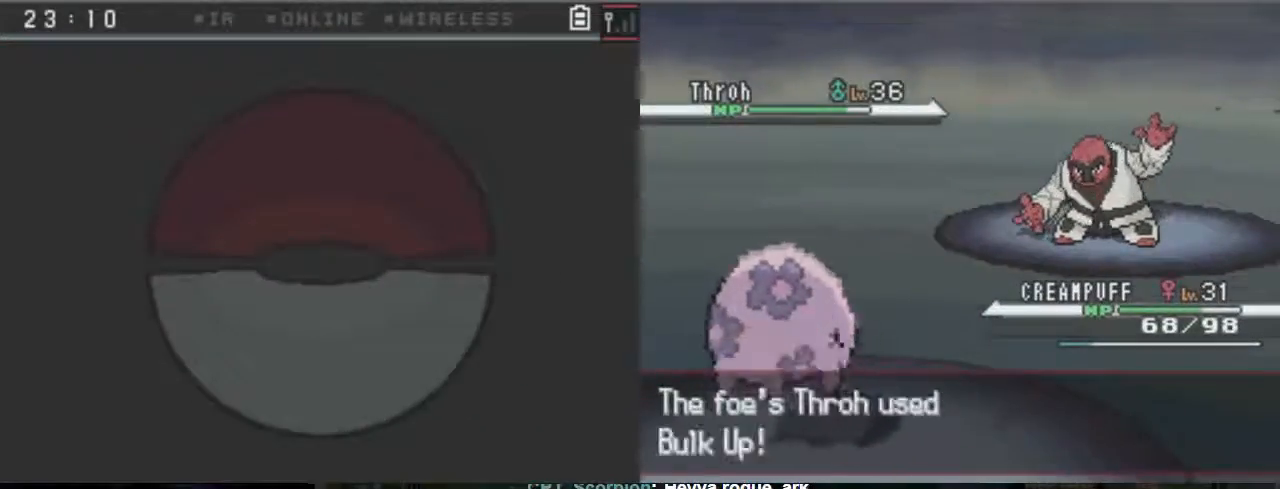
{"dt_ms": 500, "buttons": ["A"], "events": []}
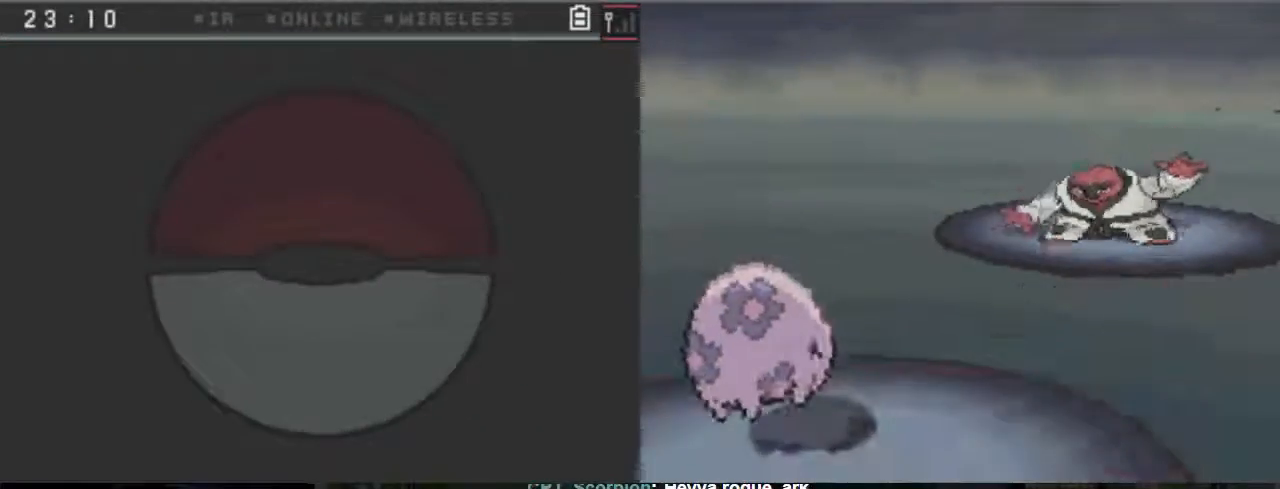
{"dt_ms": 500, "buttons": ["A"], "events": []}
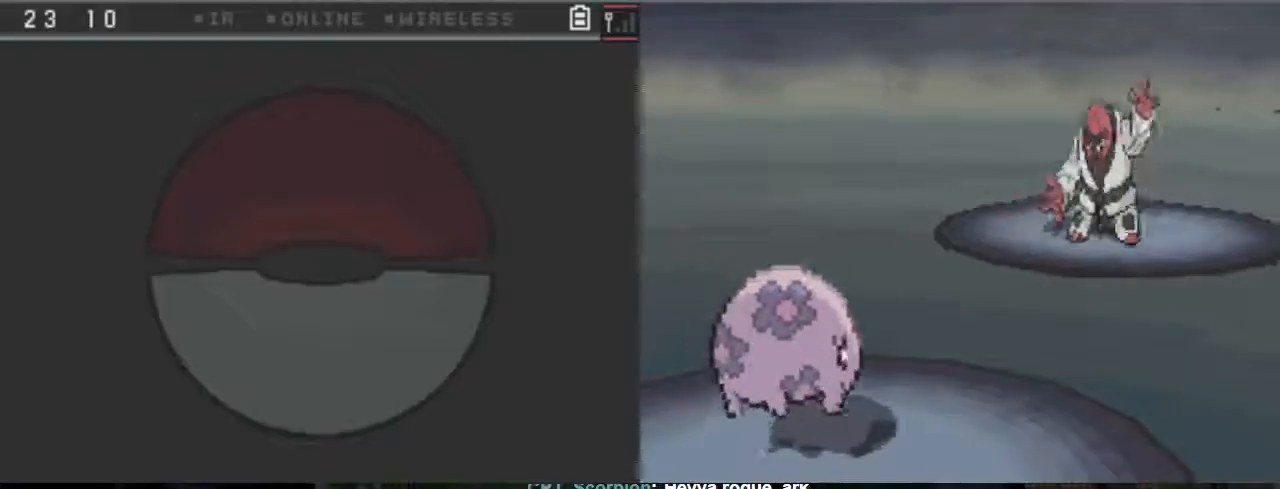
{"dt_ms": 500, "buttons": ["A"], "events": []}
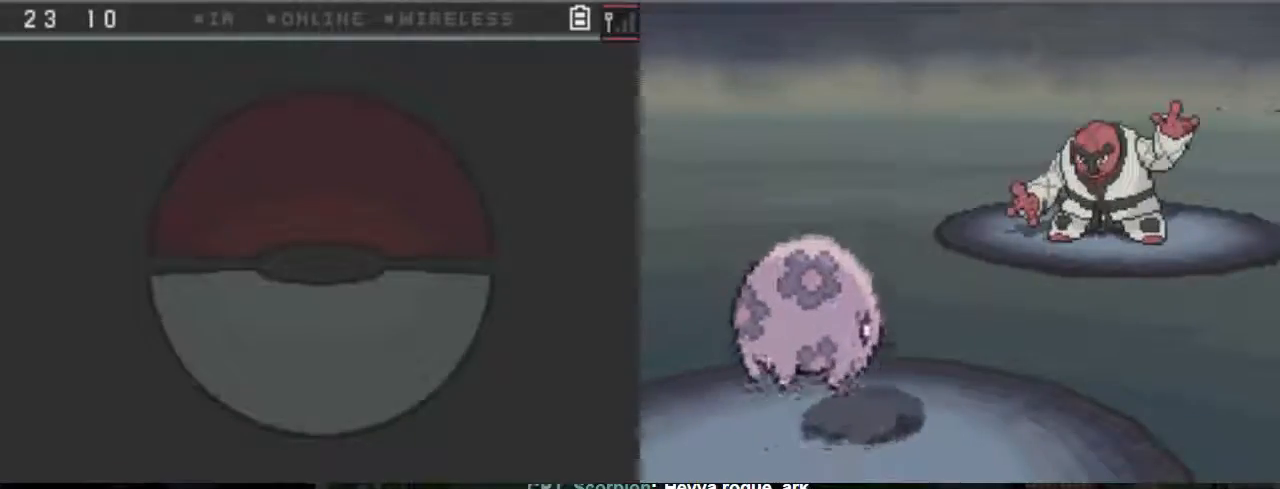
{"dt_ms": 500, "buttons": ["A"], "events": []}
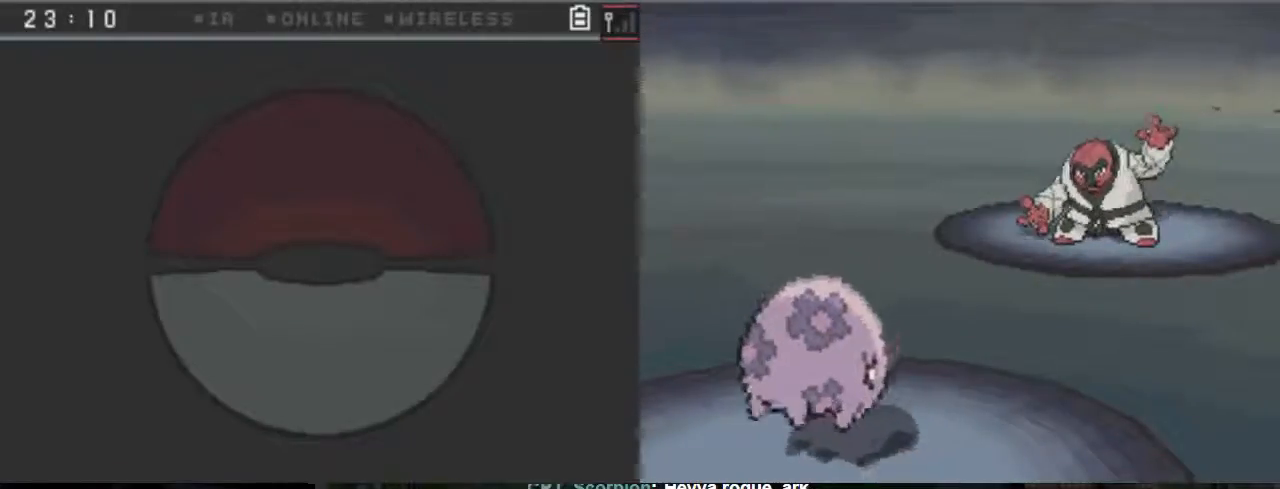
{"dt_ms": 500, "buttons": ["A"], "events": []}
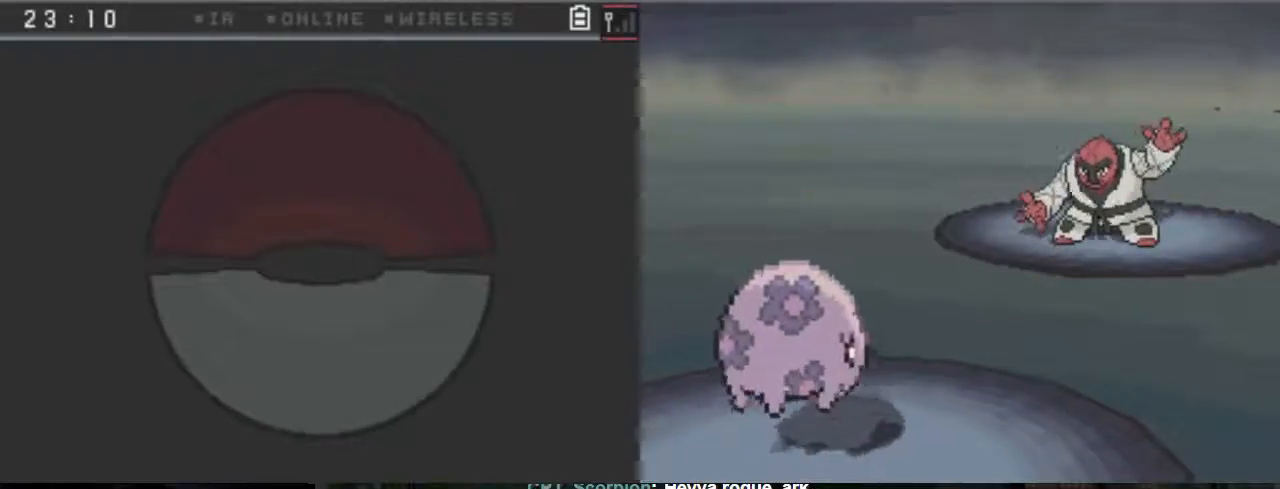
{"dt_ms": 500, "buttons": ["A"], "events": []}
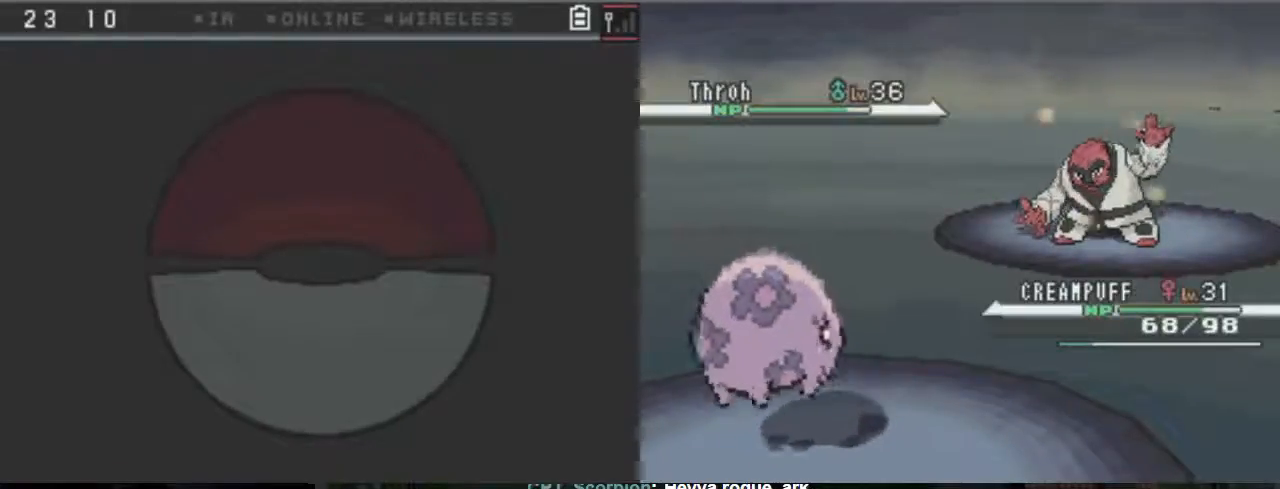
{"dt_ms": 500, "buttons": ["A"], "events": []}
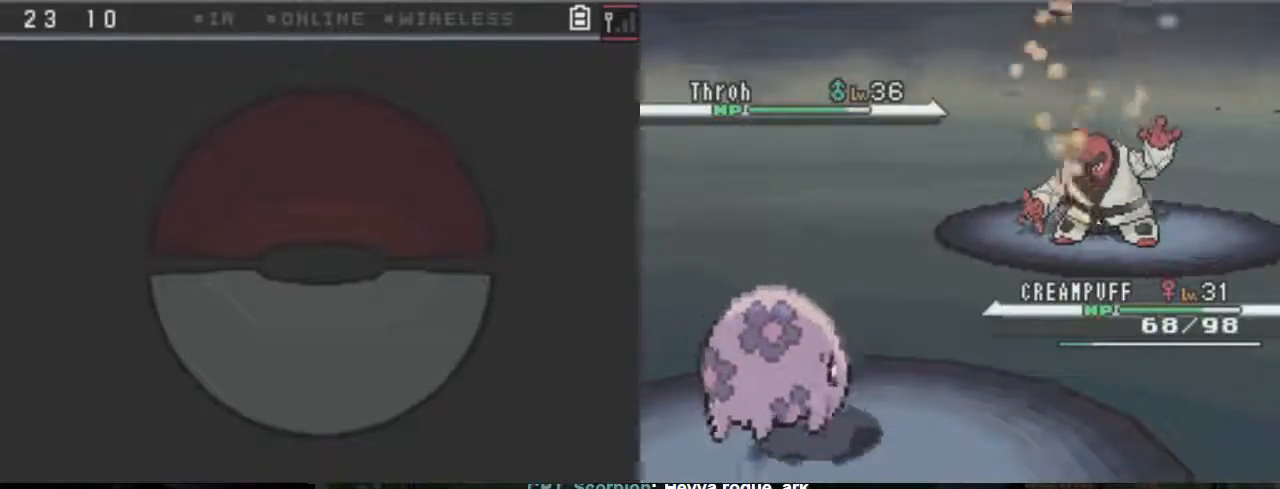
{"dt_ms": 500, "buttons": ["A"], "events": []}
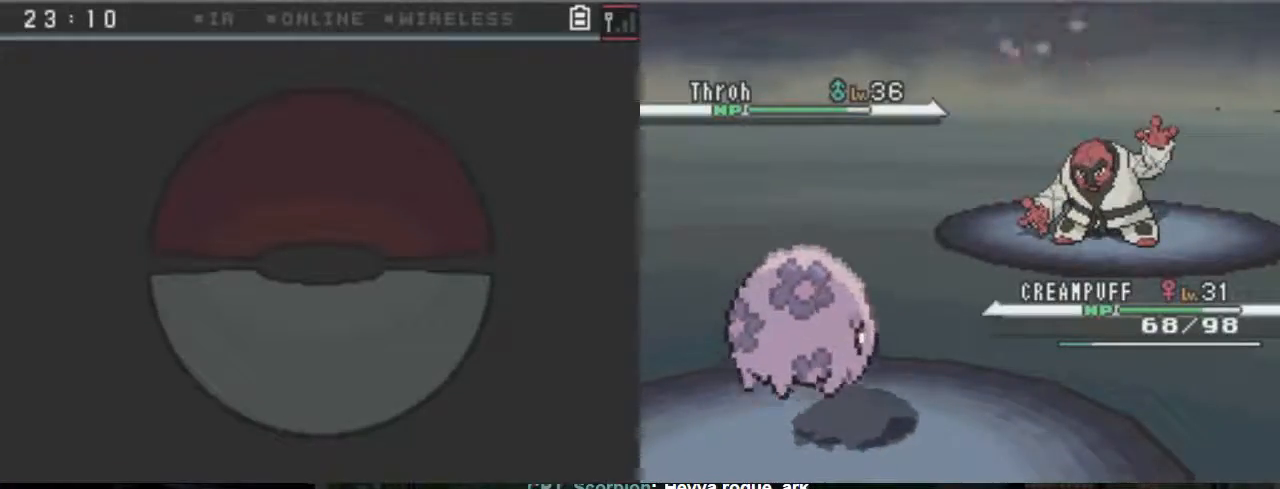
{"dt_ms": 500, "buttons": ["A"], "events": []}
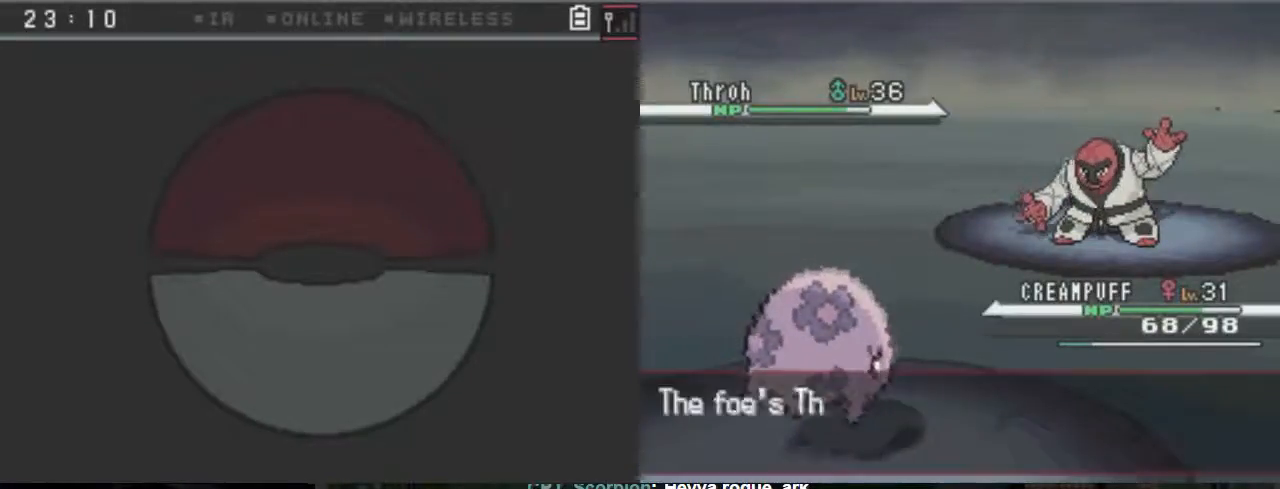
{"dt_ms": 500, "buttons": ["A"], "events": []}
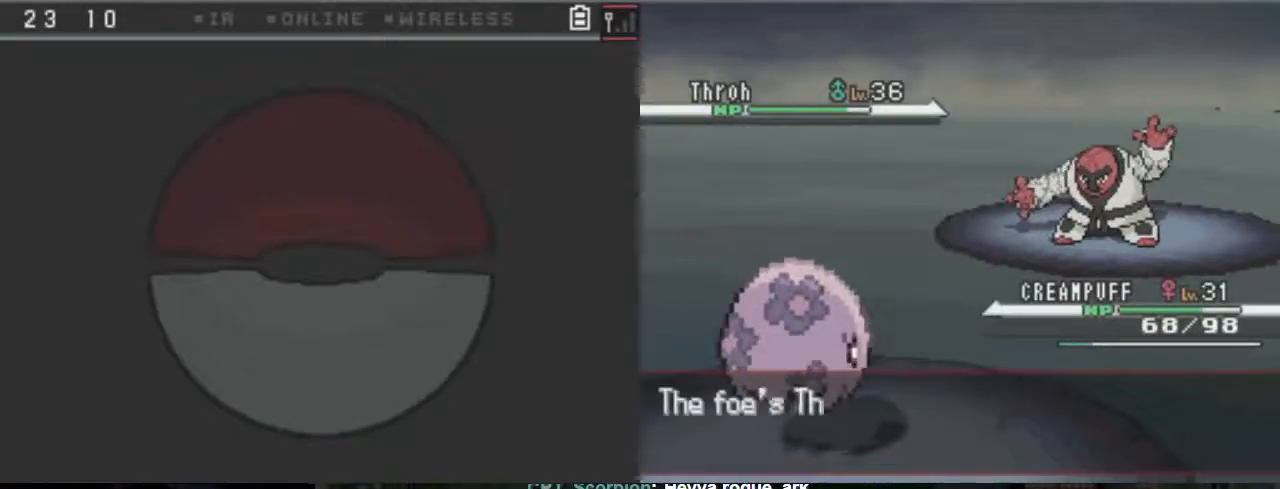
{"dt_ms": 500, "buttons": ["A"], "events": []}